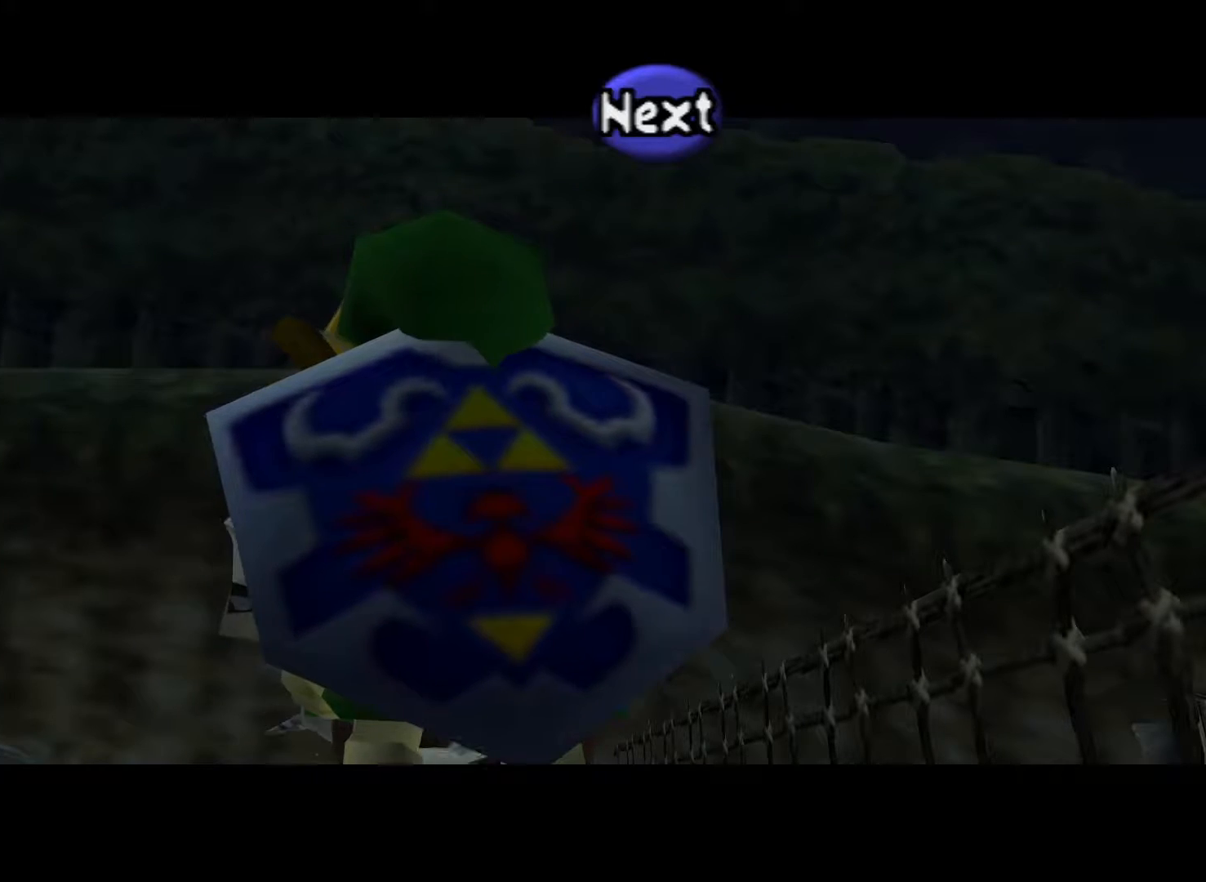
Gameplay with a controller (Xbox layout); each line is a JSON object with the inputs held at the frame after it. "events" lists button and stick changes between this image and that frame as [ms after this image, input, new state], when the widget could be followed in between.
{"buttons": [], "left_stick": "center", "right_stick": "center", "events": []}
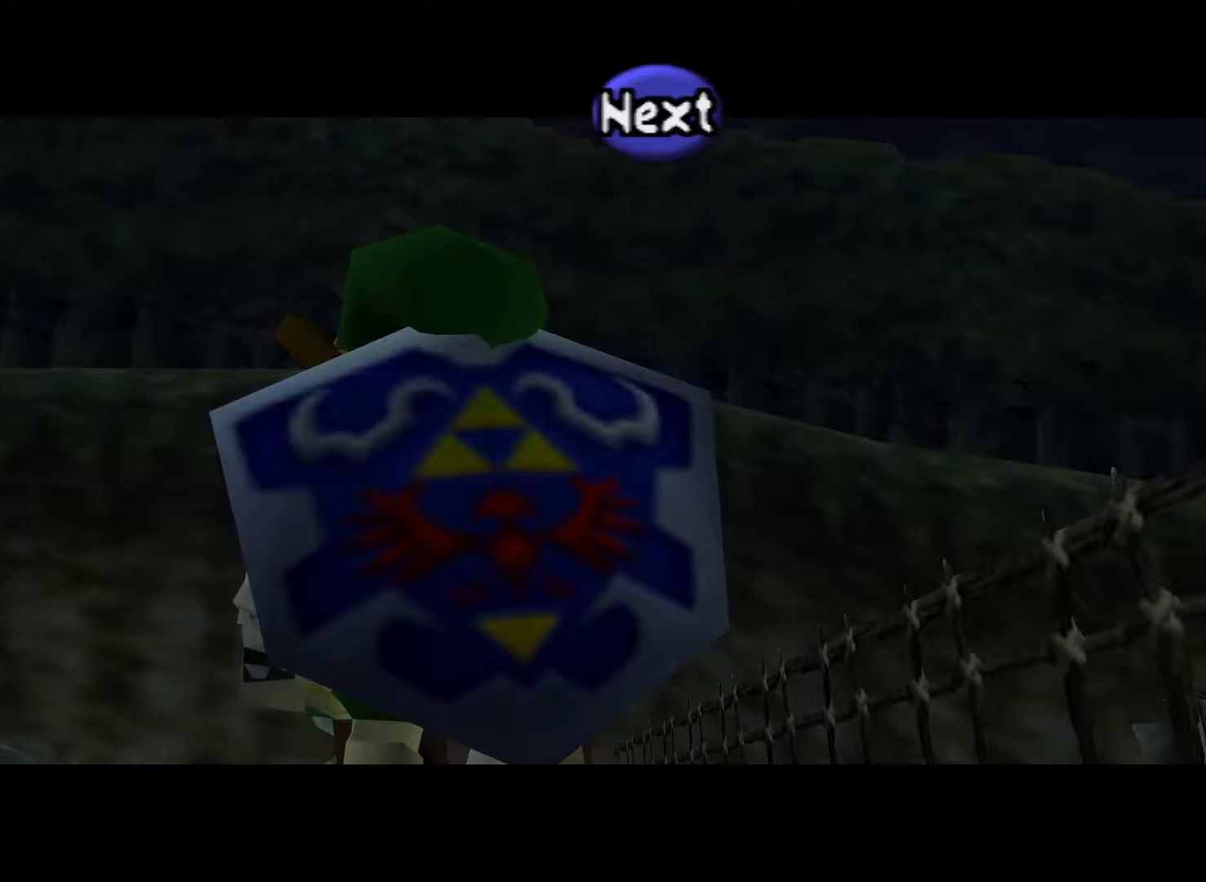
{"buttons": [], "left_stick": "center", "right_stick": "center", "events": []}
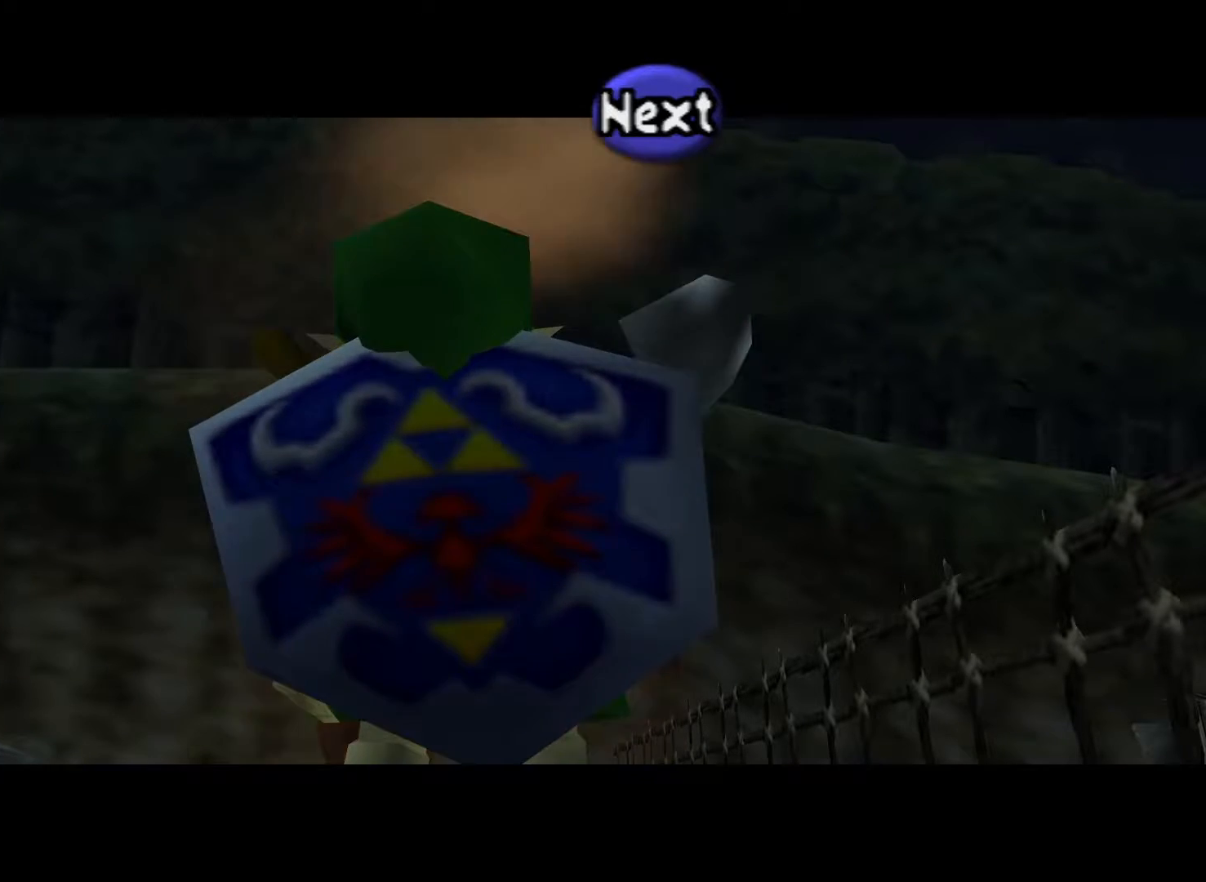
{"buttons": [], "left_stick": "center", "right_stick": "center", "events": []}
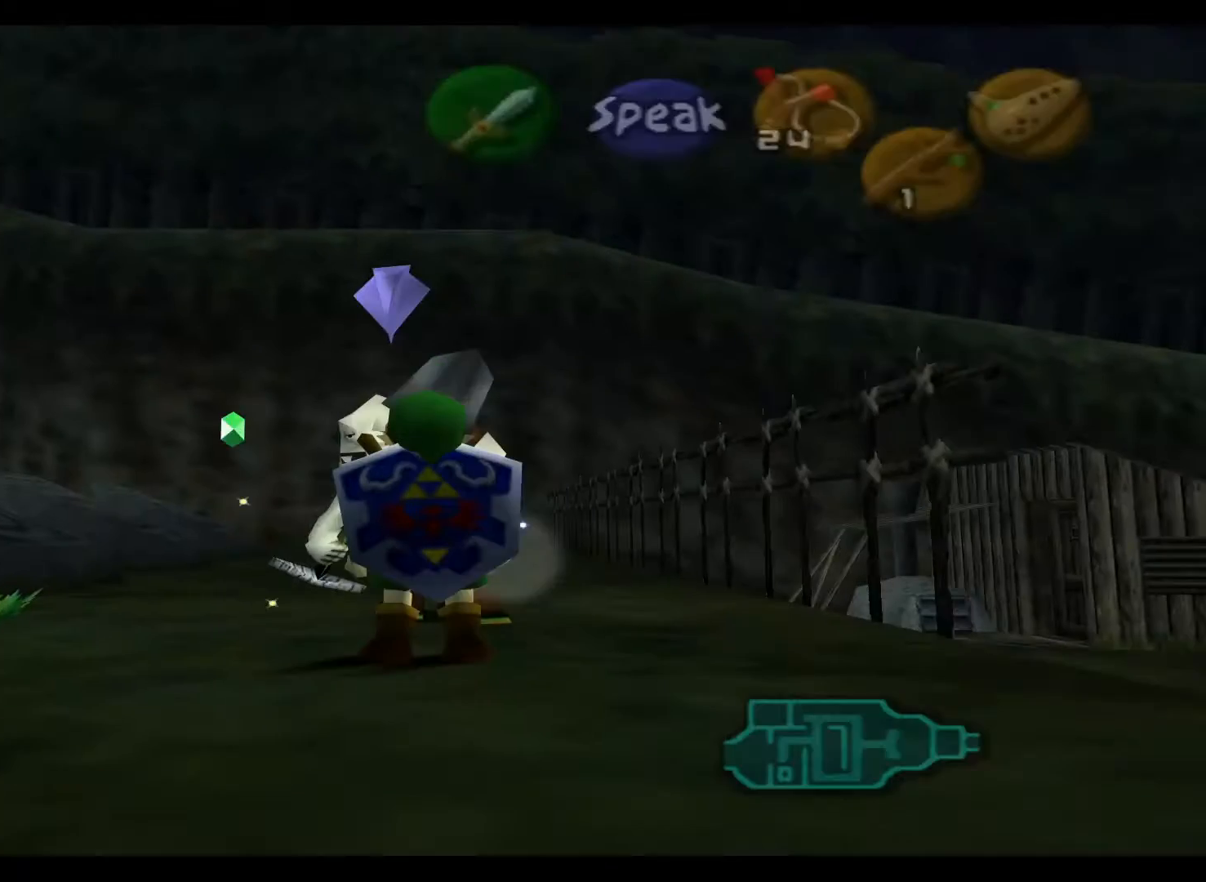
{"buttons": [], "left_stick": "center", "right_stick": "center", "events": []}
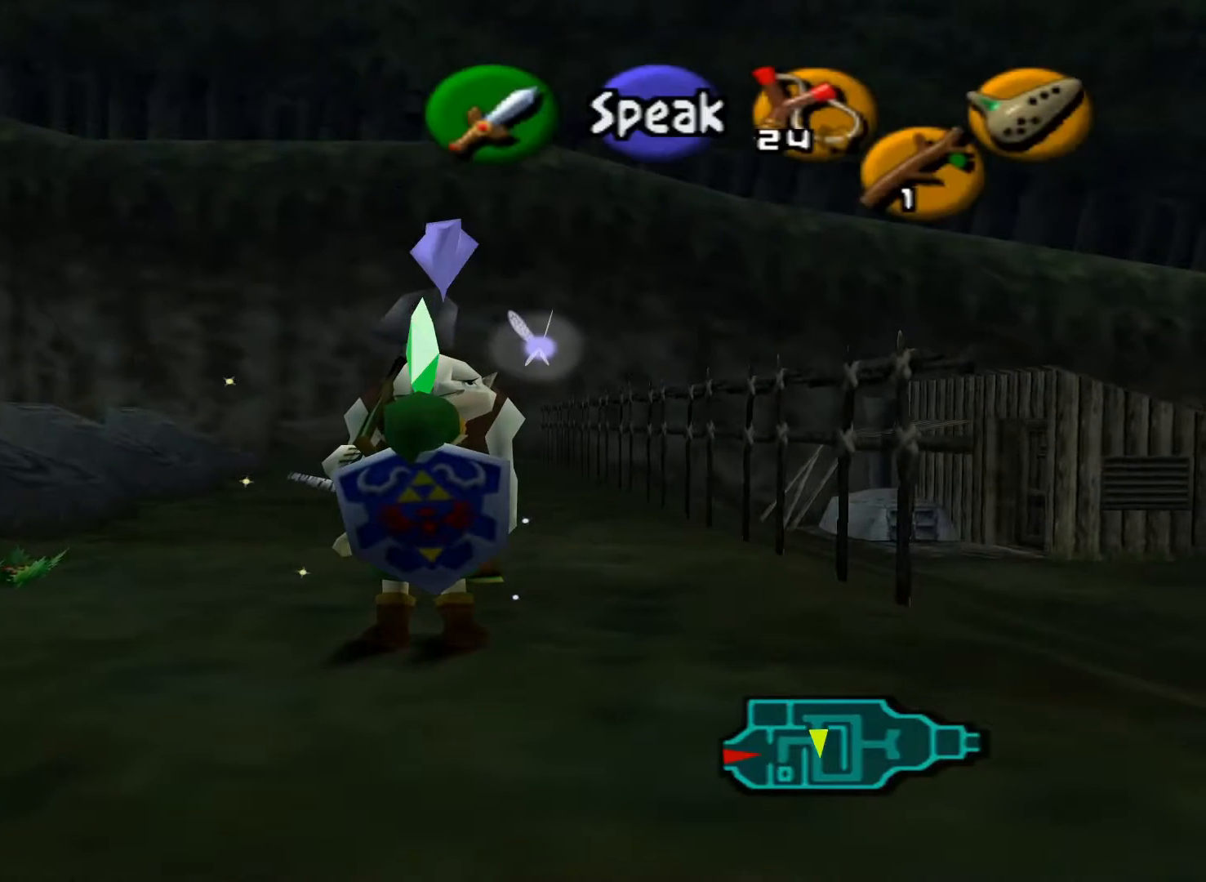
{"buttons": [], "left_stick": "center", "right_stick": "center", "events": []}
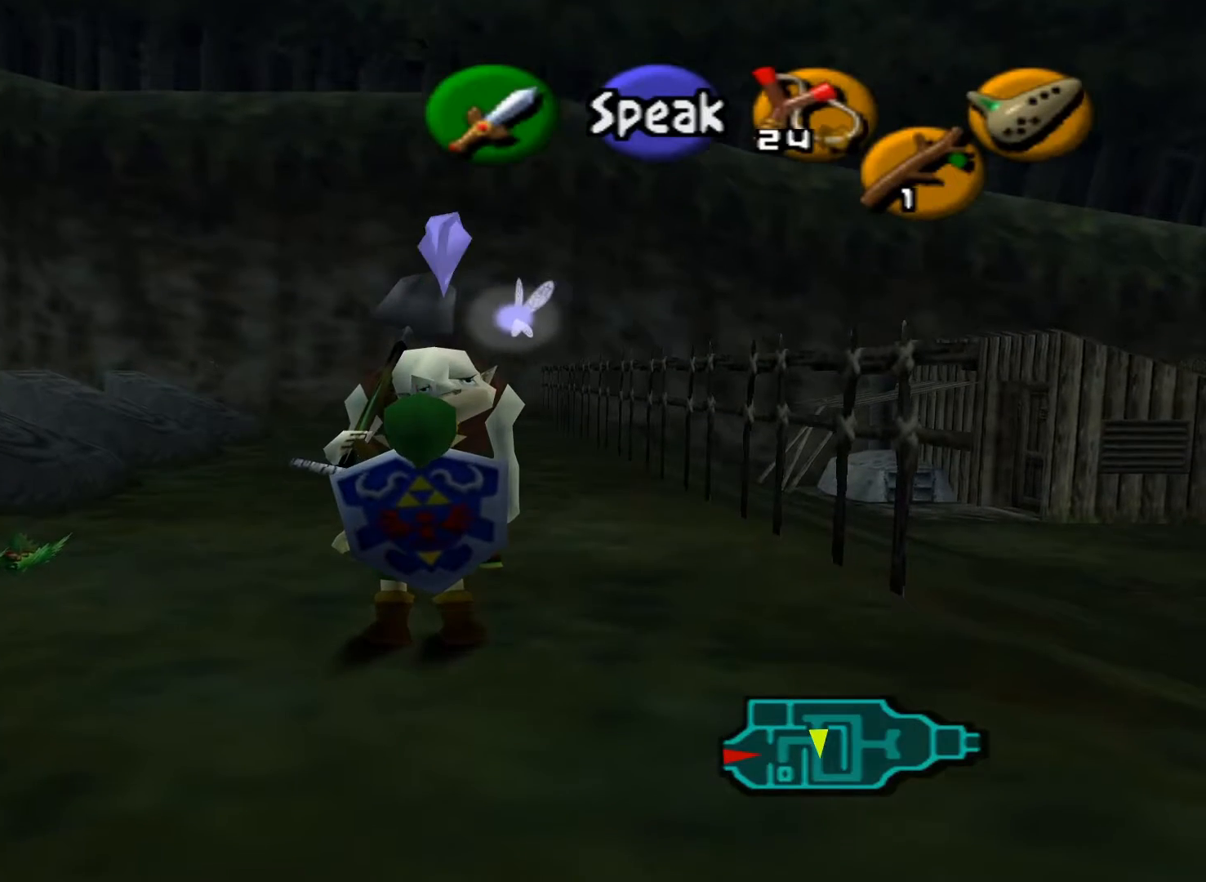
{"buttons": [], "left_stick": "left", "right_stick": "center", "events": [[100, "left_stick", "up-left"], [333, "left_stick", "left"]]}
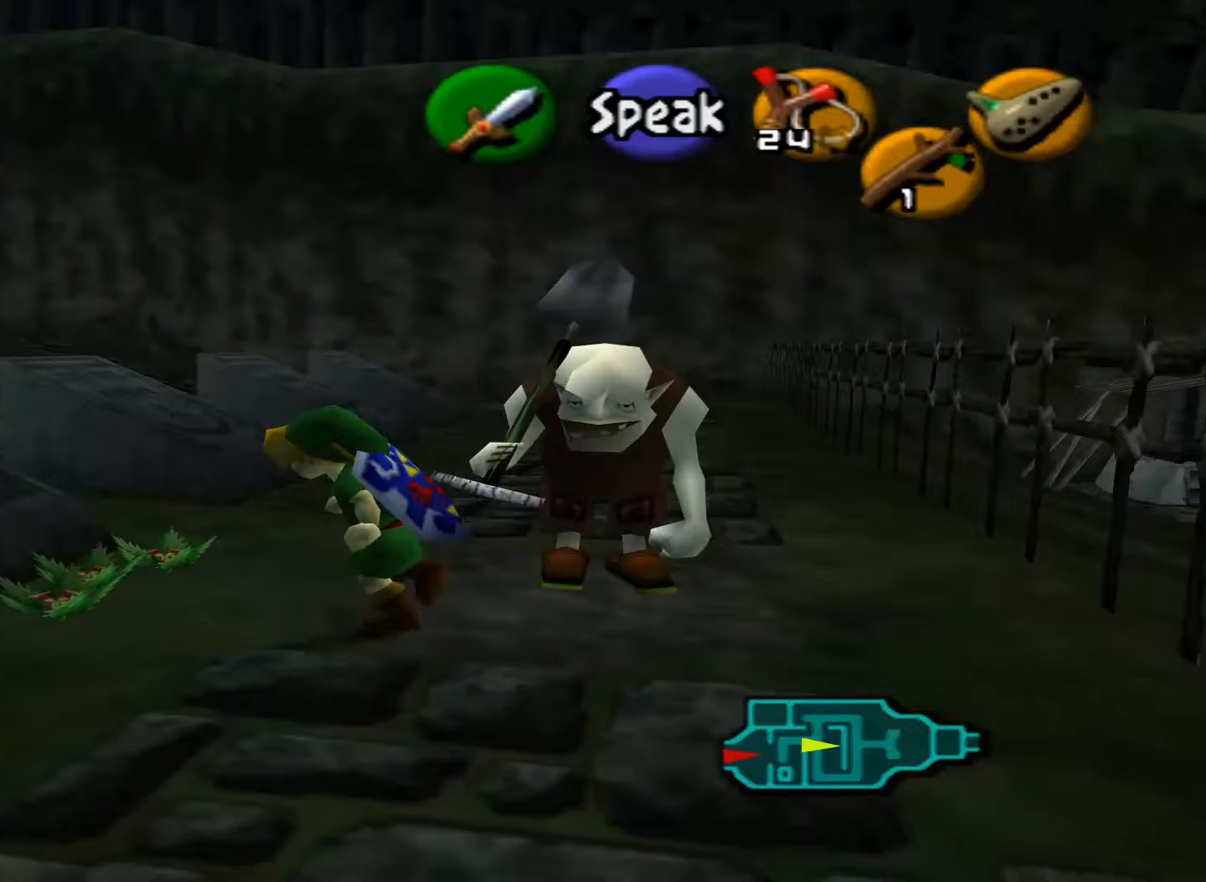
{"buttons": [], "left_stick": "up-left", "right_stick": "center", "events": [[83, "left_stick", "up-left"]]}
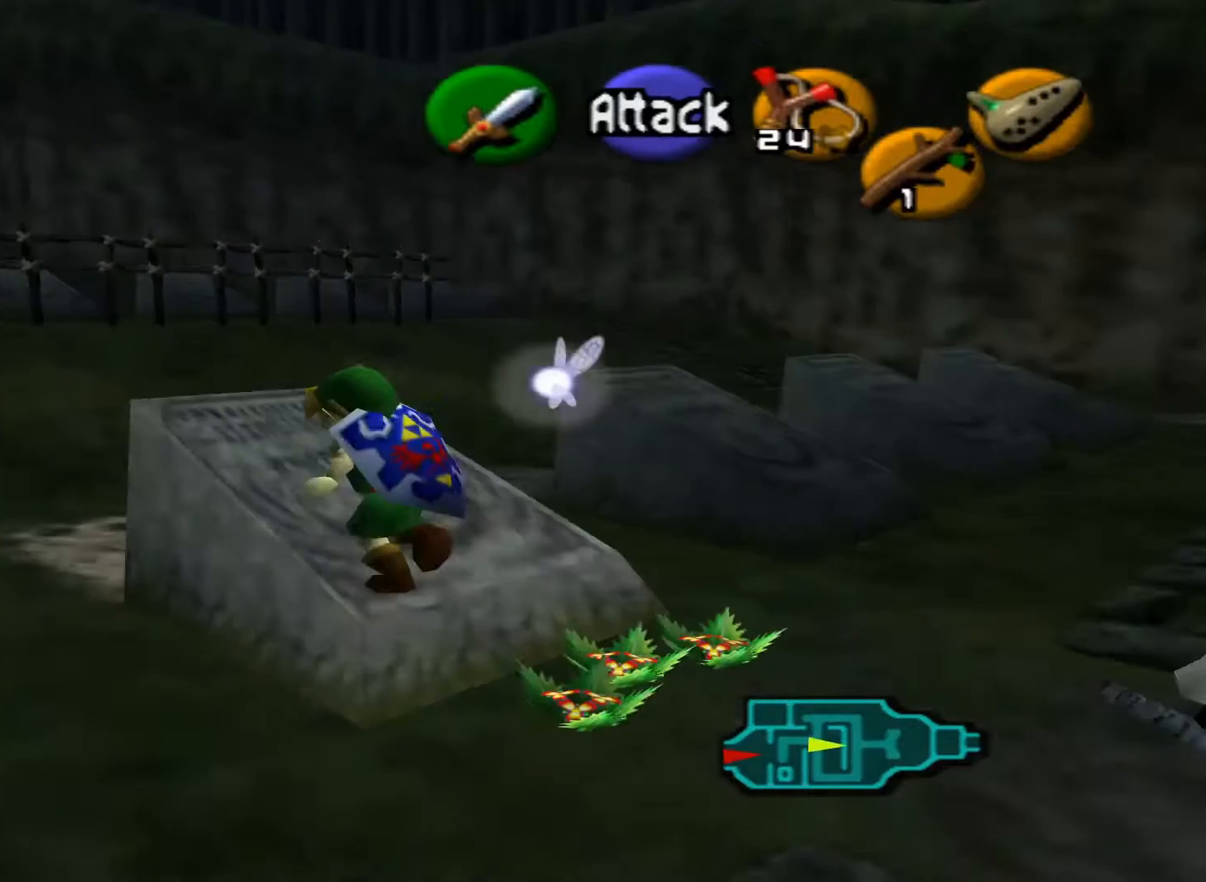
{"buttons": [], "left_stick": "down-right", "right_stick": "center", "events": [[33, "left_stick", "center"], [267, "left_stick", "down-right"]]}
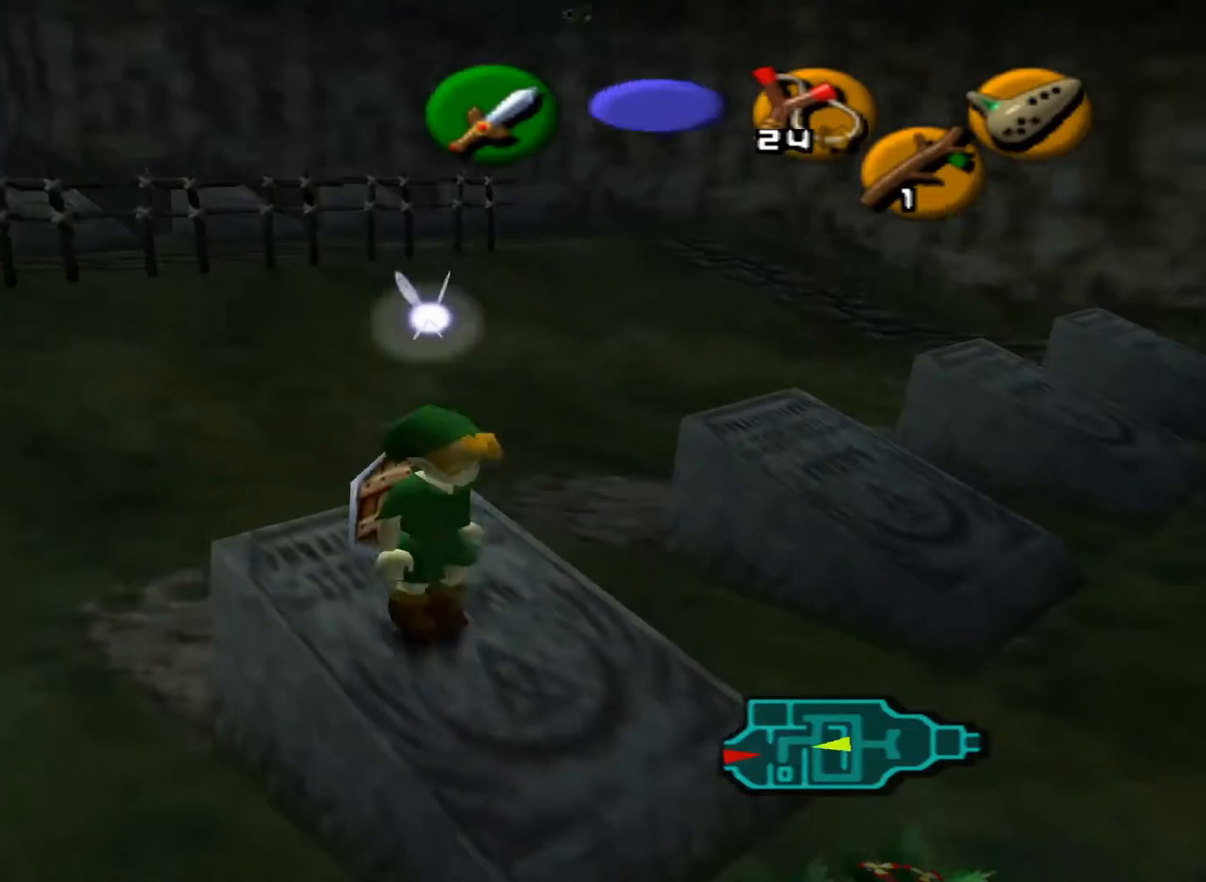
{"buttons": [], "left_stick": "up-right", "right_stick": "center", "events": [[417, "left_stick", "up-right"]]}
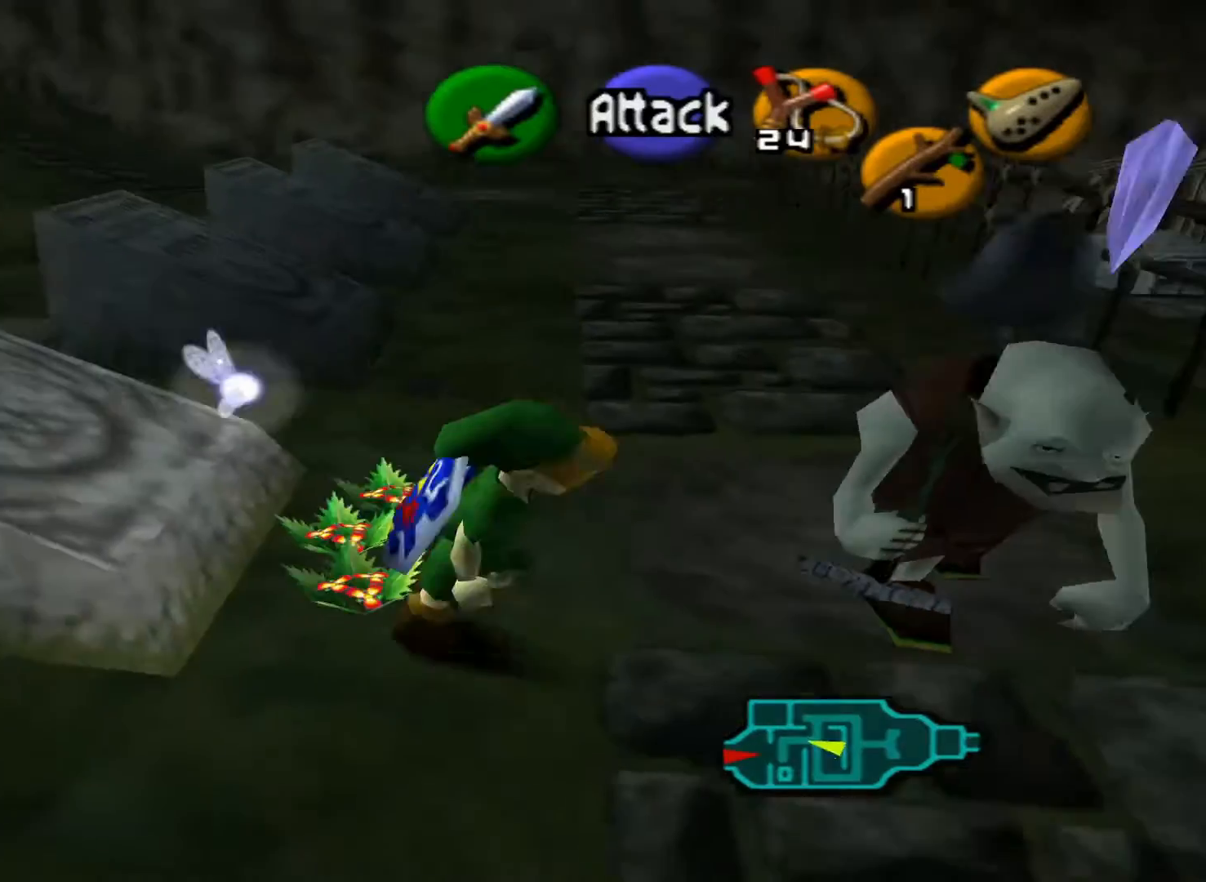
{"buttons": [], "left_stick": "center", "right_stick": "center", "events": [[83, "left_stick", "center"], [117, "L2", "down"], [283, "L2", "up"]]}
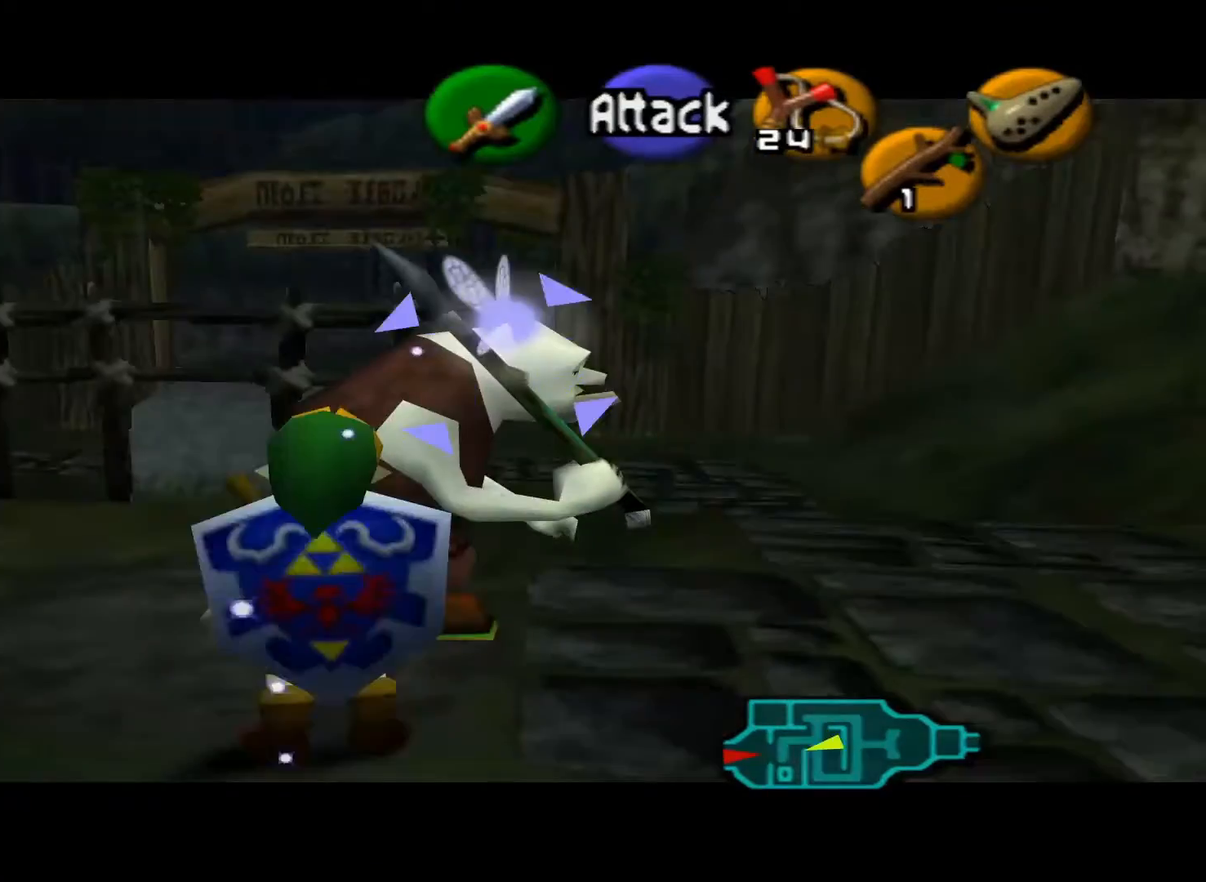
{"buttons": [], "left_stick": "center", "right_stick": "center", "events": [[267, "A", "down"], [367, "A", "up"]]}
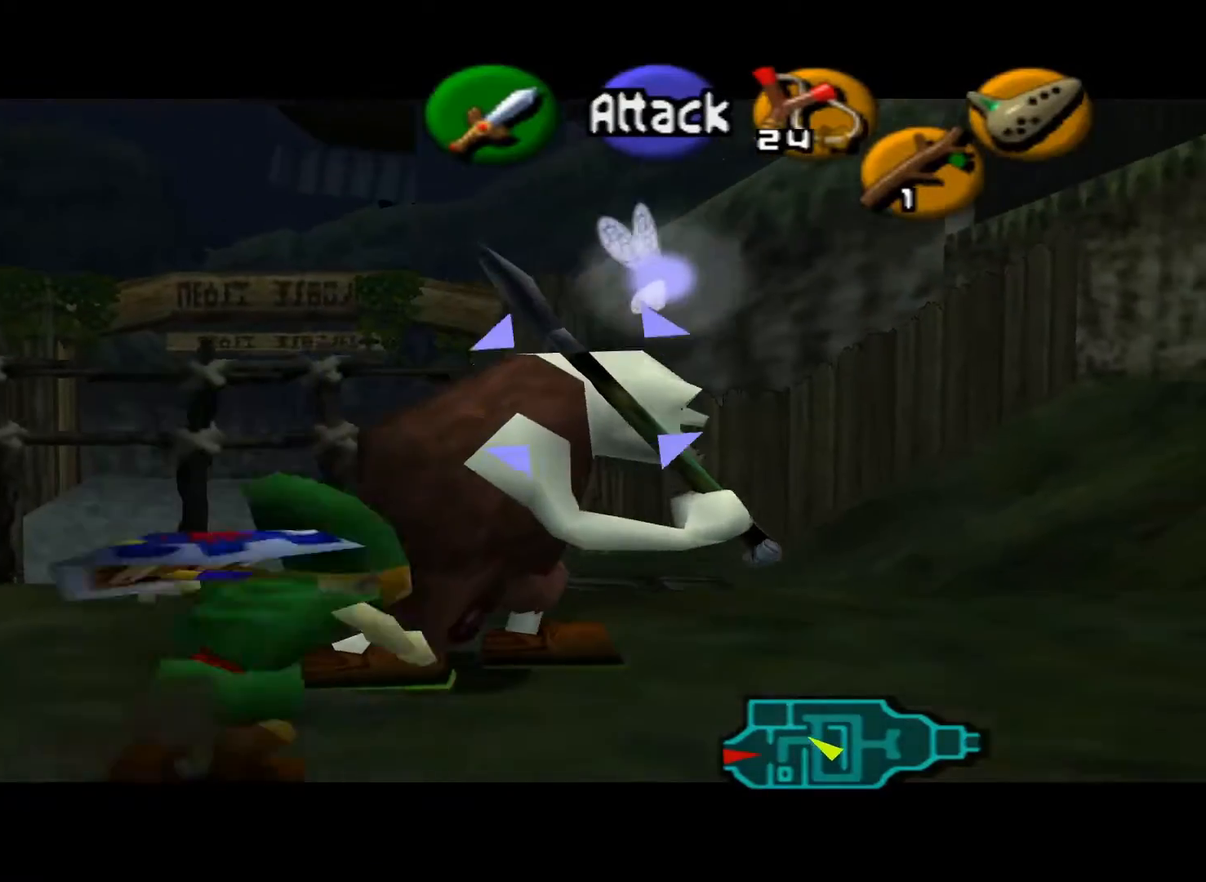
{"buttons": [], "left_stick": "right", "right_stick": "center", "events": [[433, "left_stick", "right"]]}
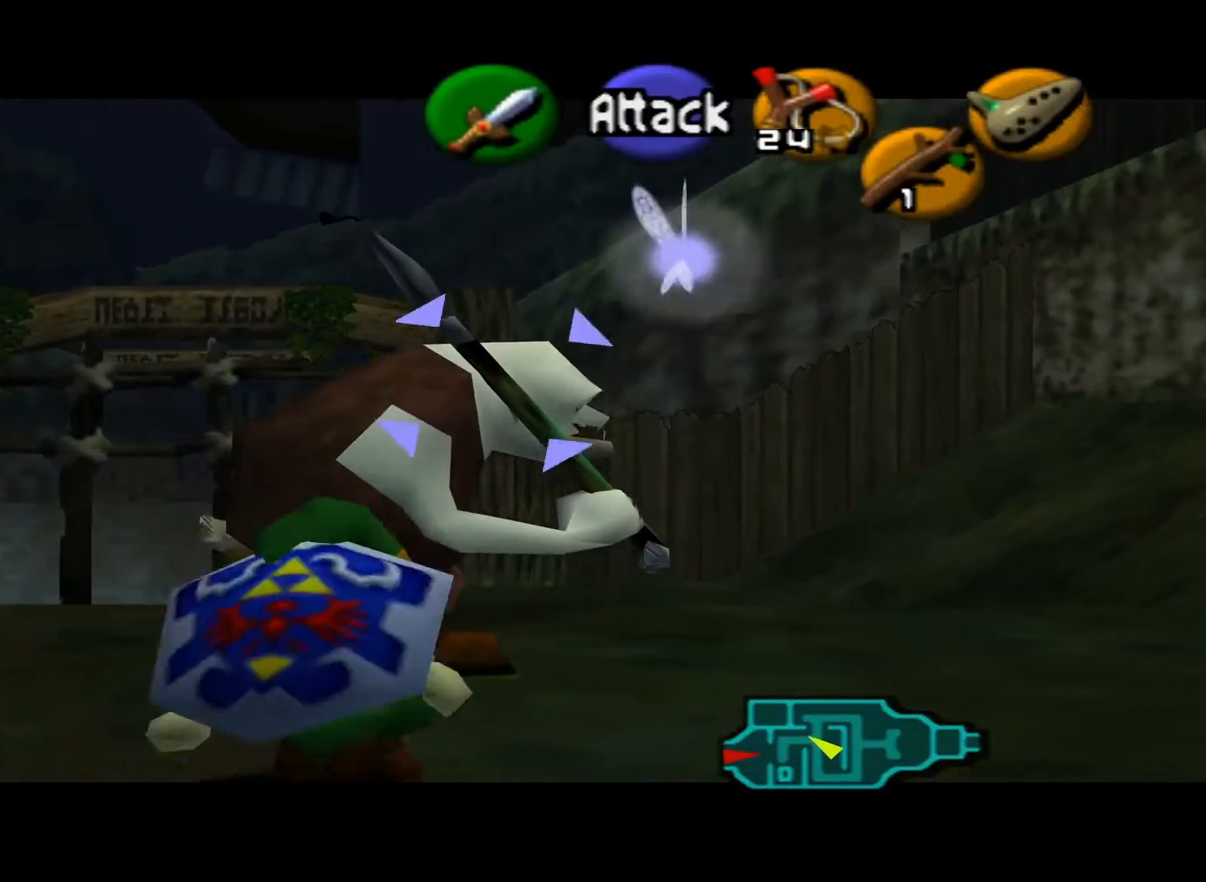
{"buttons": ["L2"], "left_stick": "right", "right_stick": "center", "events": [[400, "L2", "down"]]}
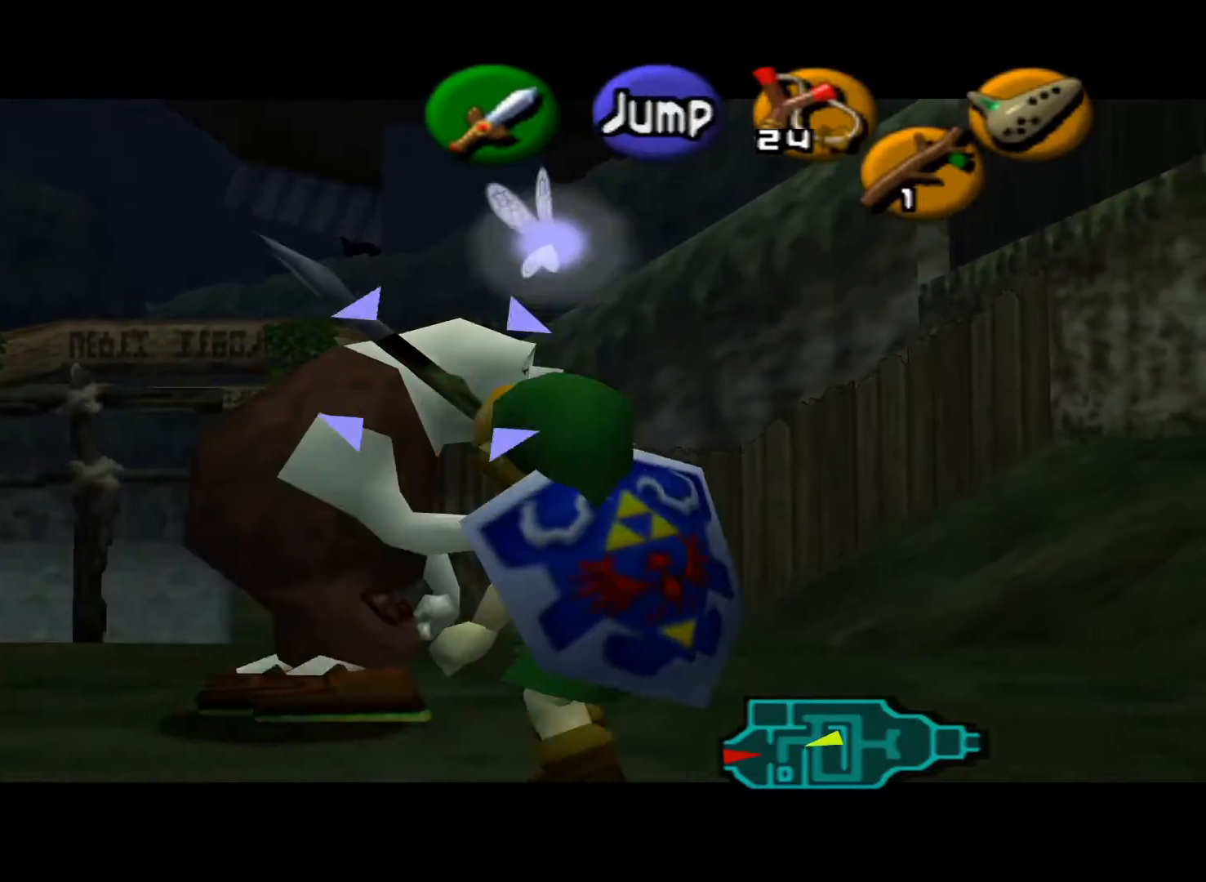
{"buttons": ["L2"], "left_stick": "center", "right_stick": "center", "events": [[250, "left_stick", "center"]]}
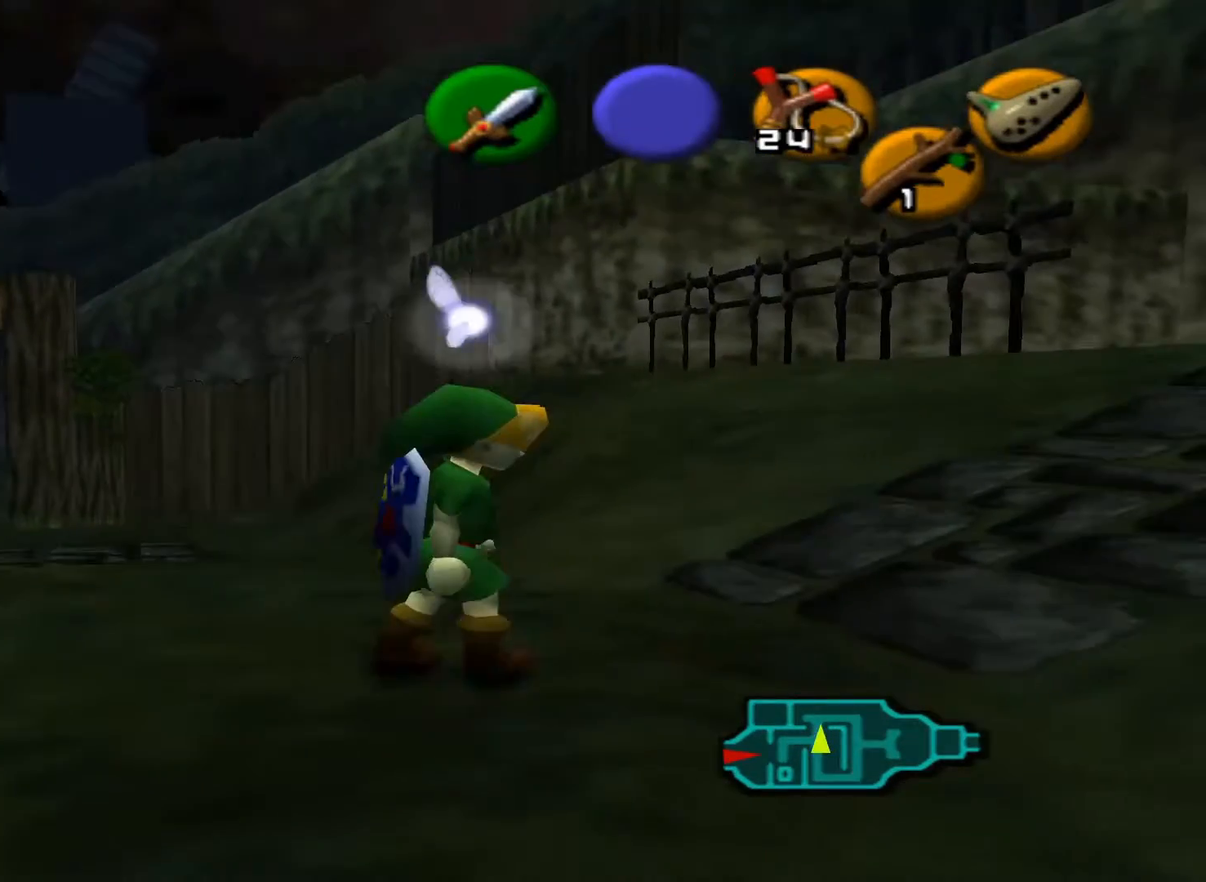
{"buttons": [], "left_stick": "center", "right_stick": "center", "events": [[83, "L2", "up"], [133, "left_stick", "left"], [333, "left_stick", "center"]]}
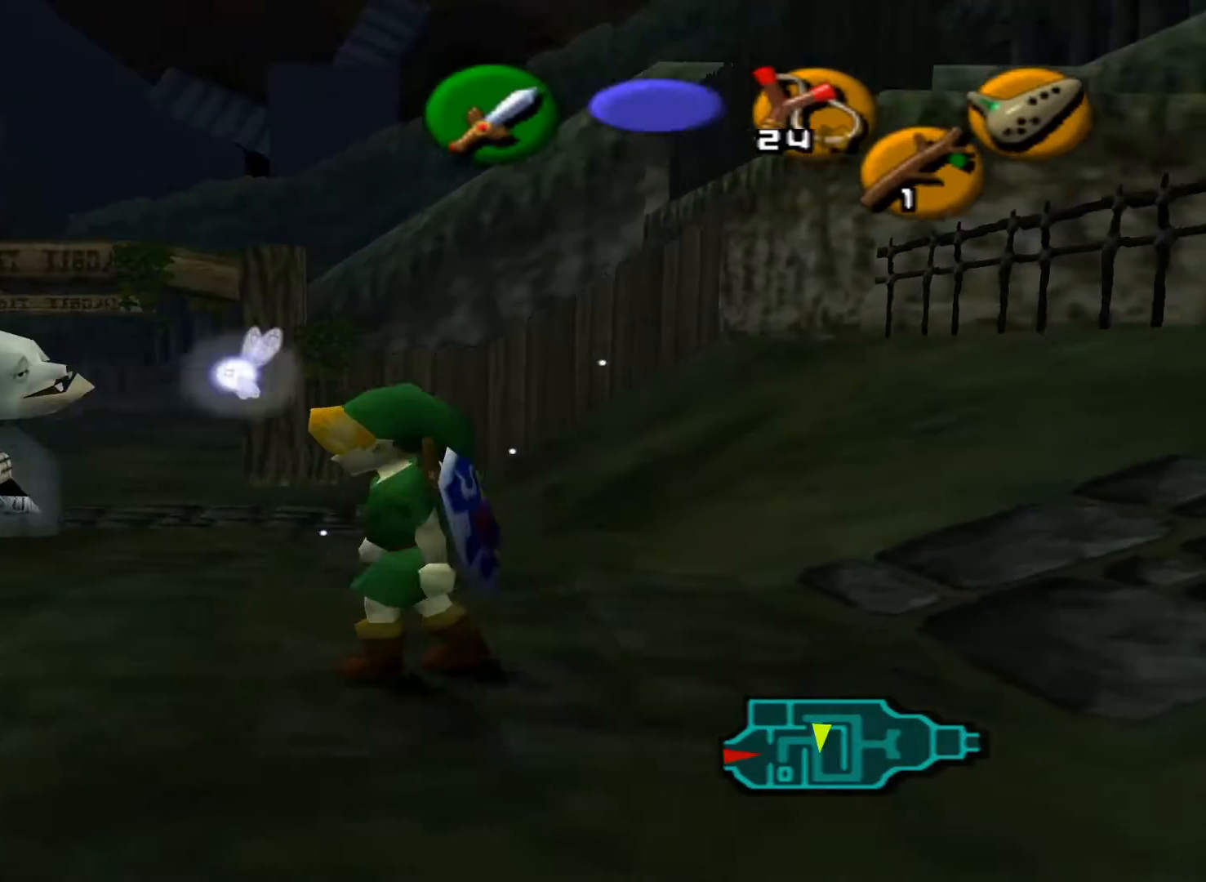
{"buttons": ["L2"], "left_stick": "center", "right_stick": "center", "events": [[67, "L2", "down"], [300, "A", "down"], [450, "A", "up"]]}
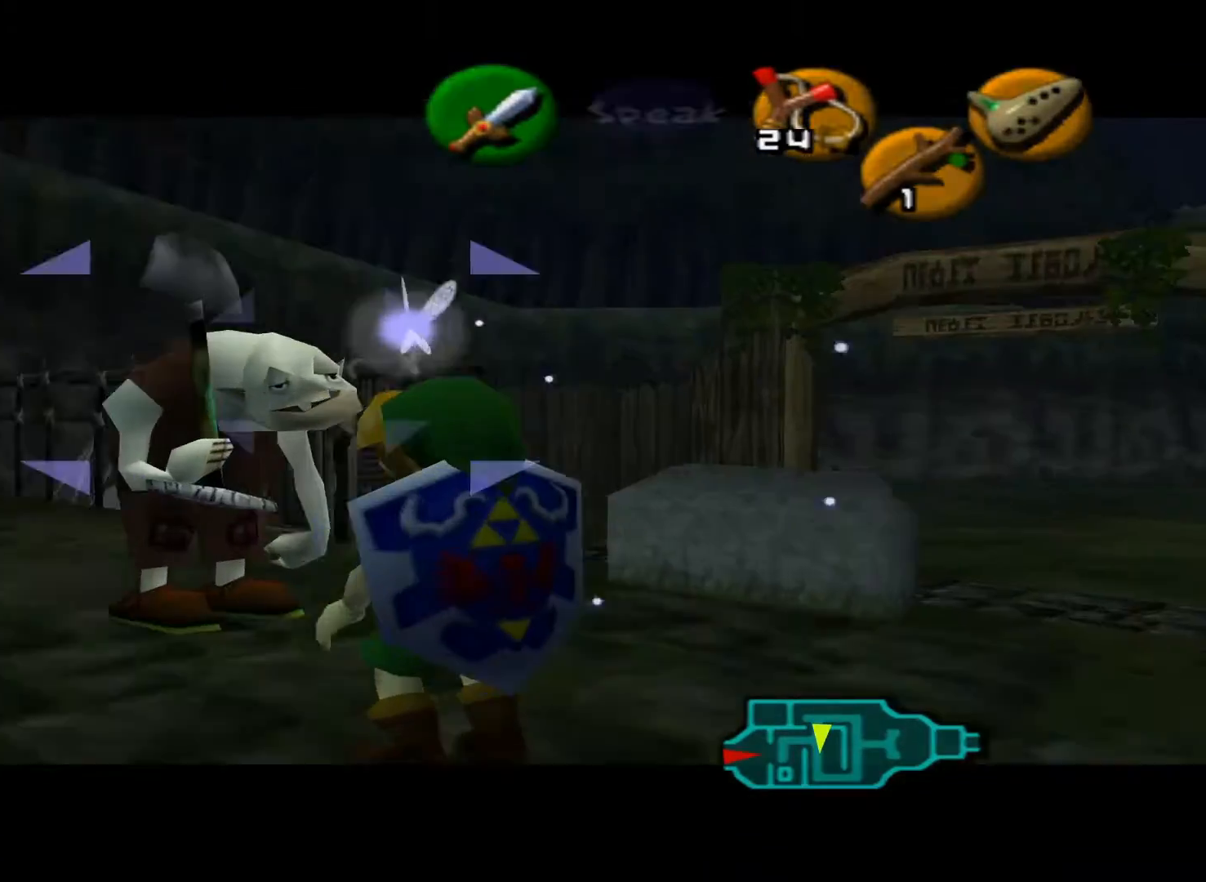
{"buttons": ["L2"], "left_stick": "center", "right_stick": "center", "events": [[267, "left_stick", "up"], [450, "left_stick", "center"]]}
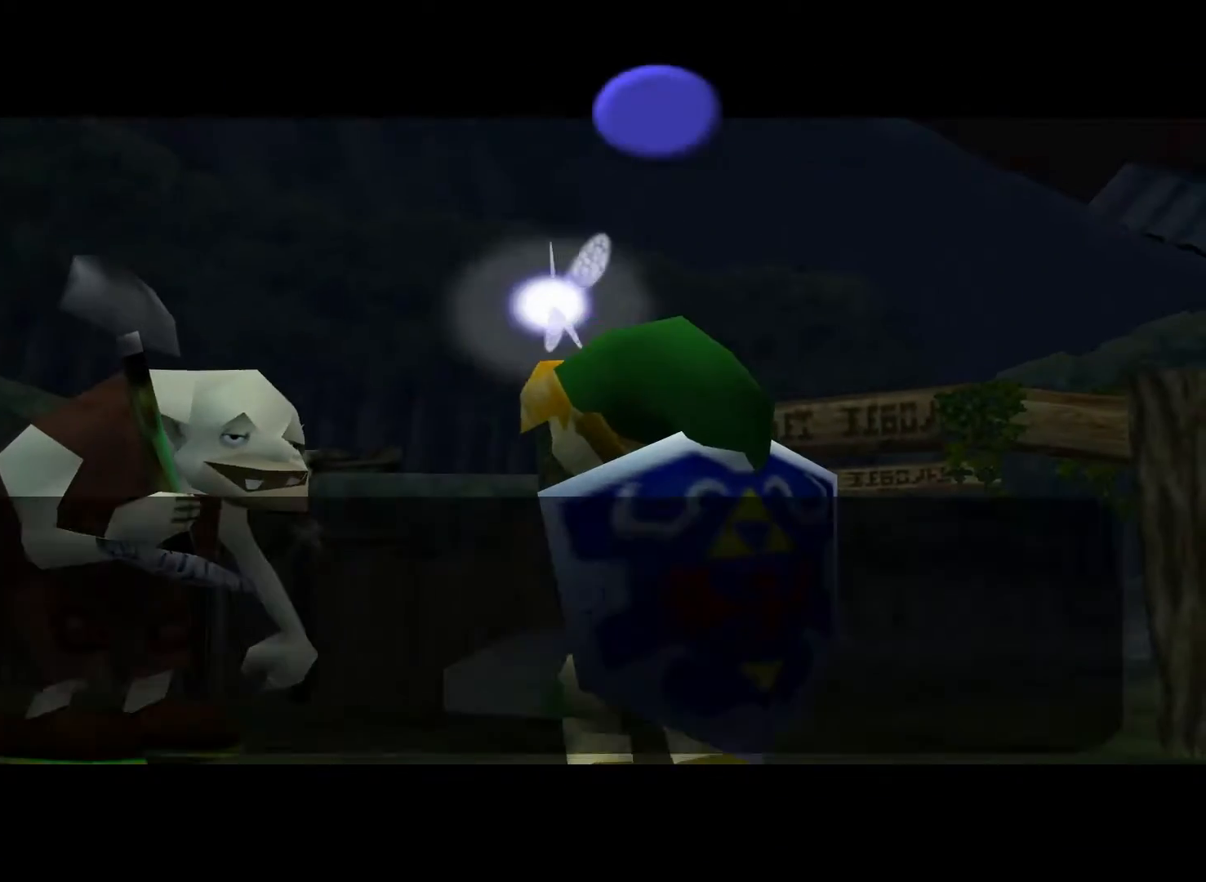
{"buttons": ["A"], "left_stick": "center", "right_stick": "center", "events": [[33, "A", "down"], [167, "A", "up"], [167, "X", "down"], [333, "X", "up"], [350, "L2", "up"], [433, "A", "down"]]}
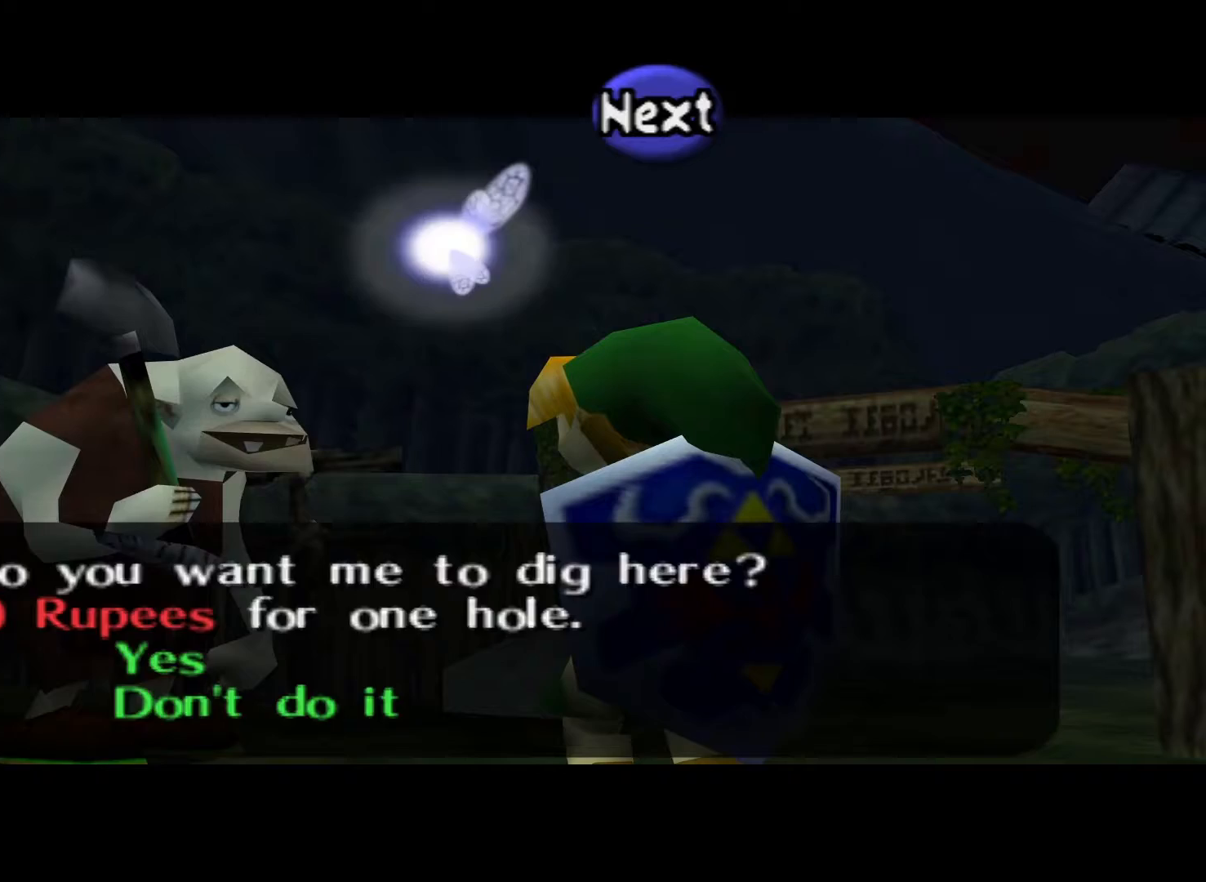
{"buttons": [], "left_stick": "center", "right_stick": "center", "events": [[33, "X", "down"], [83, "A", "up"], [117, "X", "up"]]}
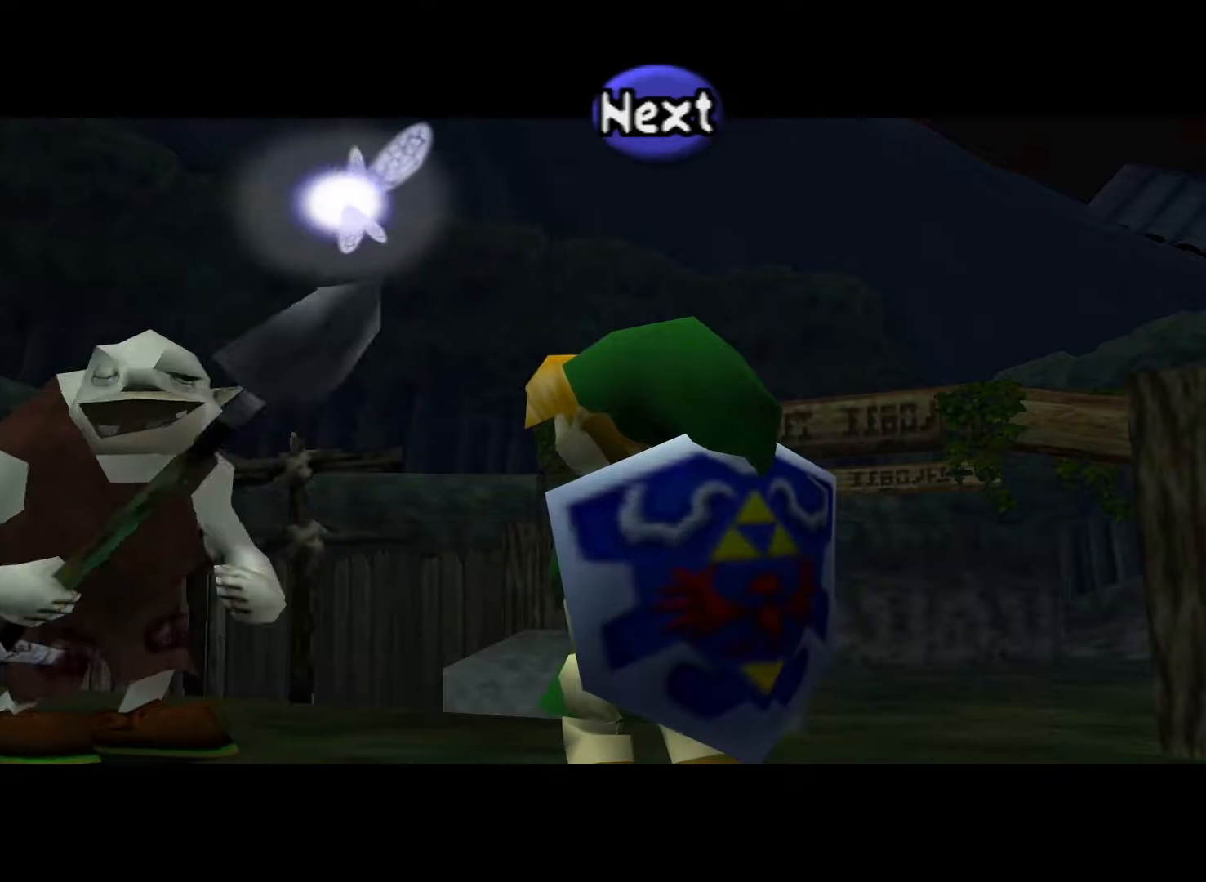
{"buttons": [], "left_stick": "center", "right_stick": "center", "events": []}
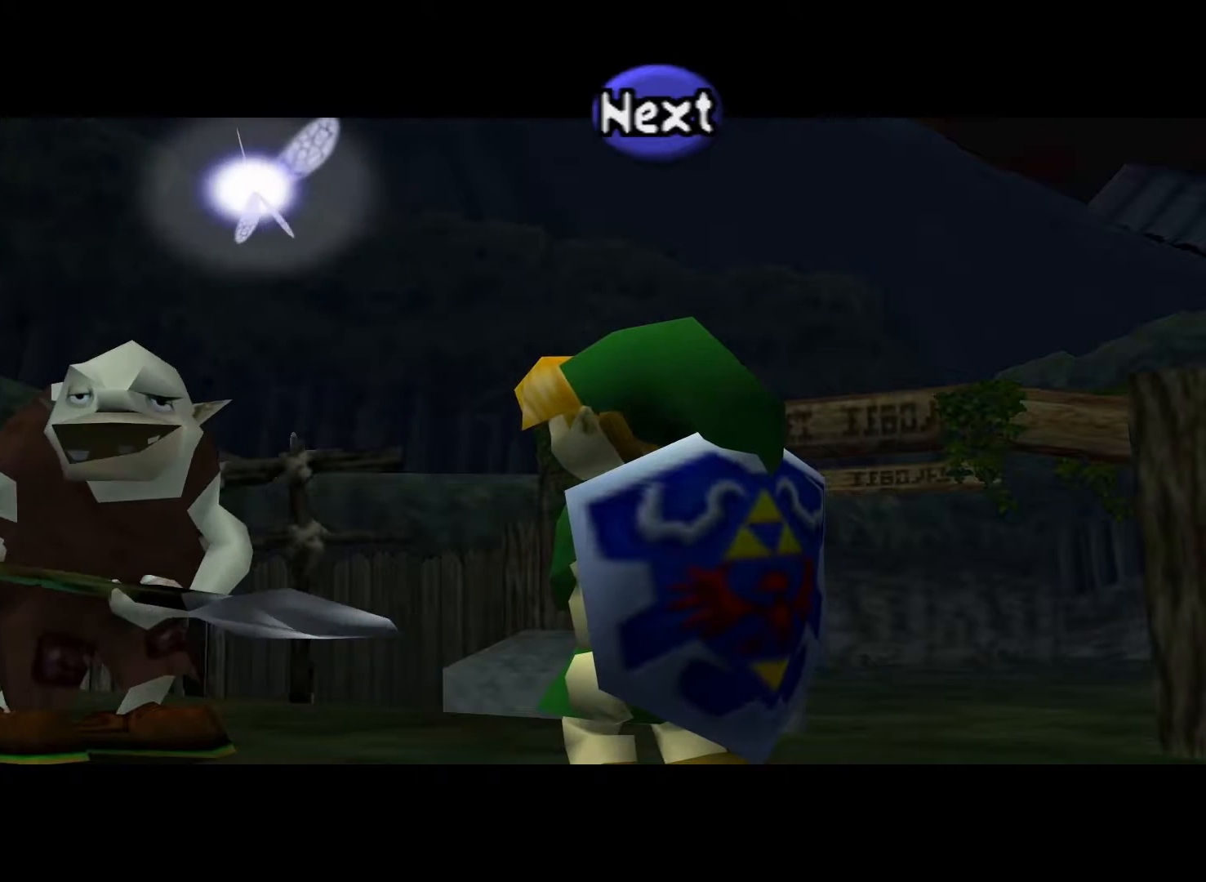
{"buttons": [], "left_stick": "center", "right_stick": "center", "events": []}
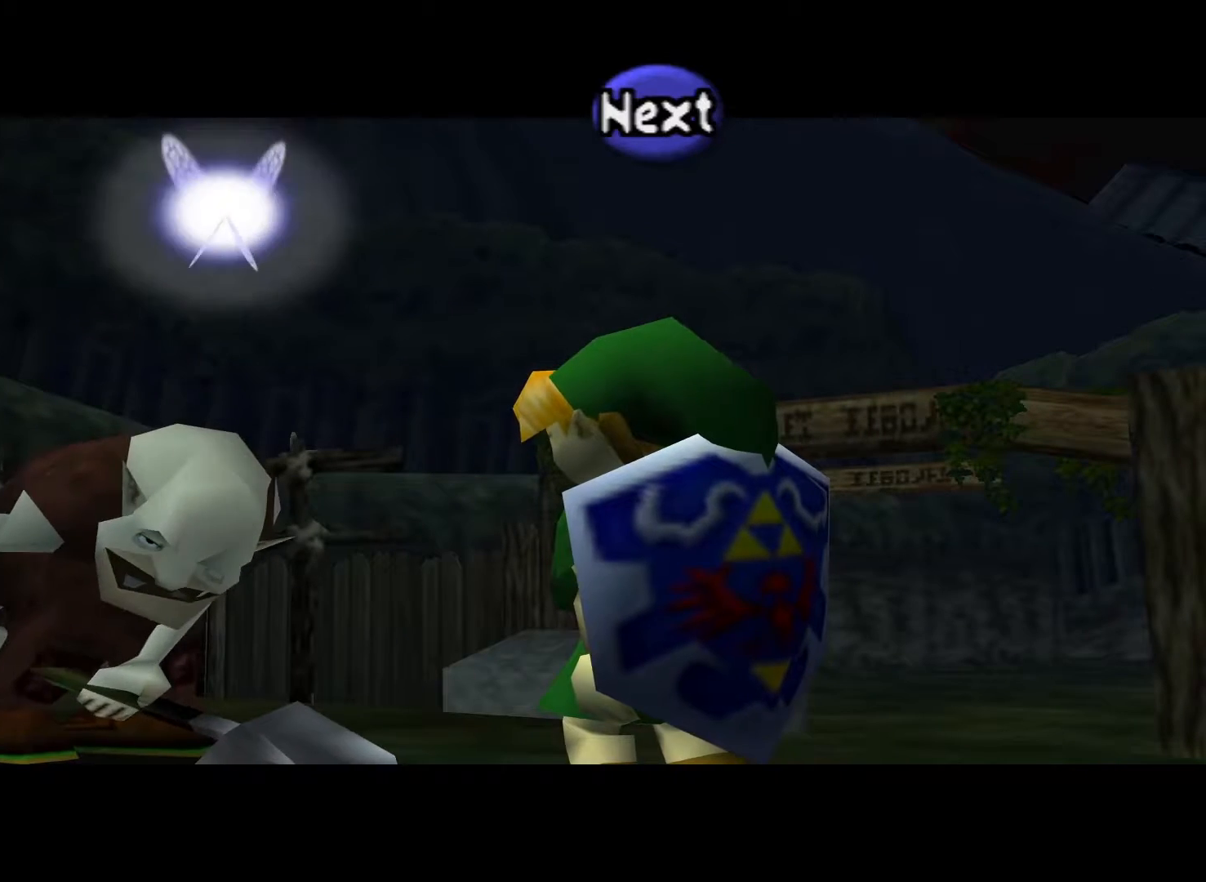
{"buttons": [], "left_stick": "center", "right_stick": "center", "events": []}
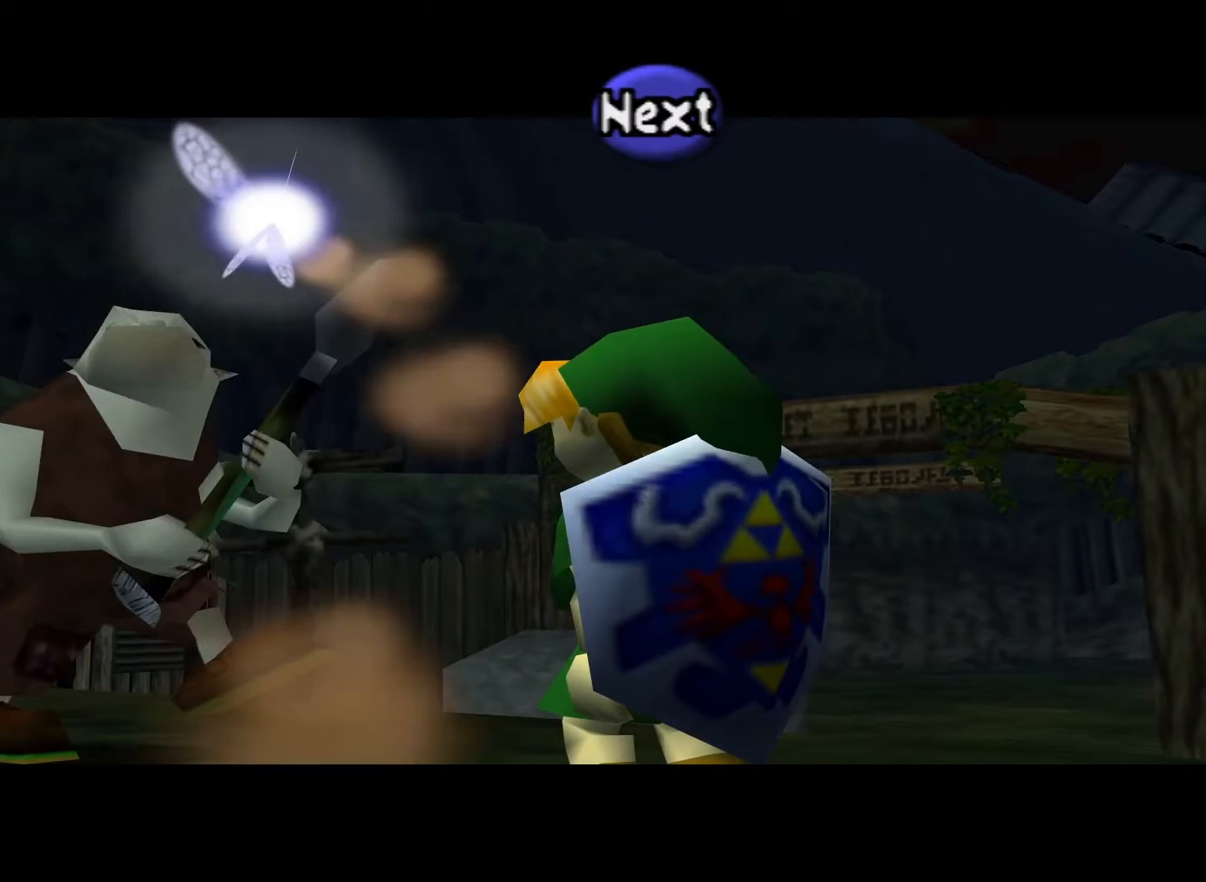
{"buttons": [], "left_stick": "center", "right_stick": "center", "events": []}
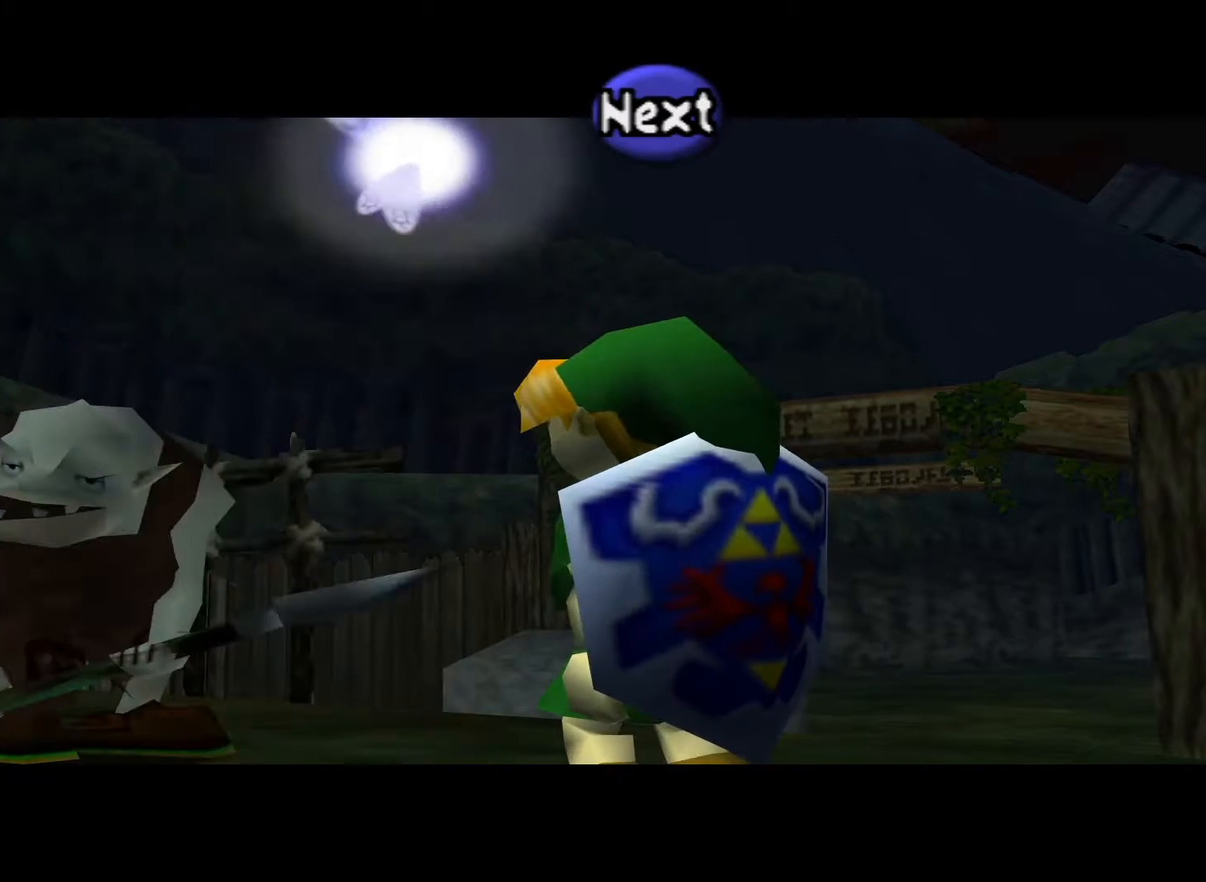
{"buttons": [], "left_stick": "center", "right_stick": "center", "events": []}
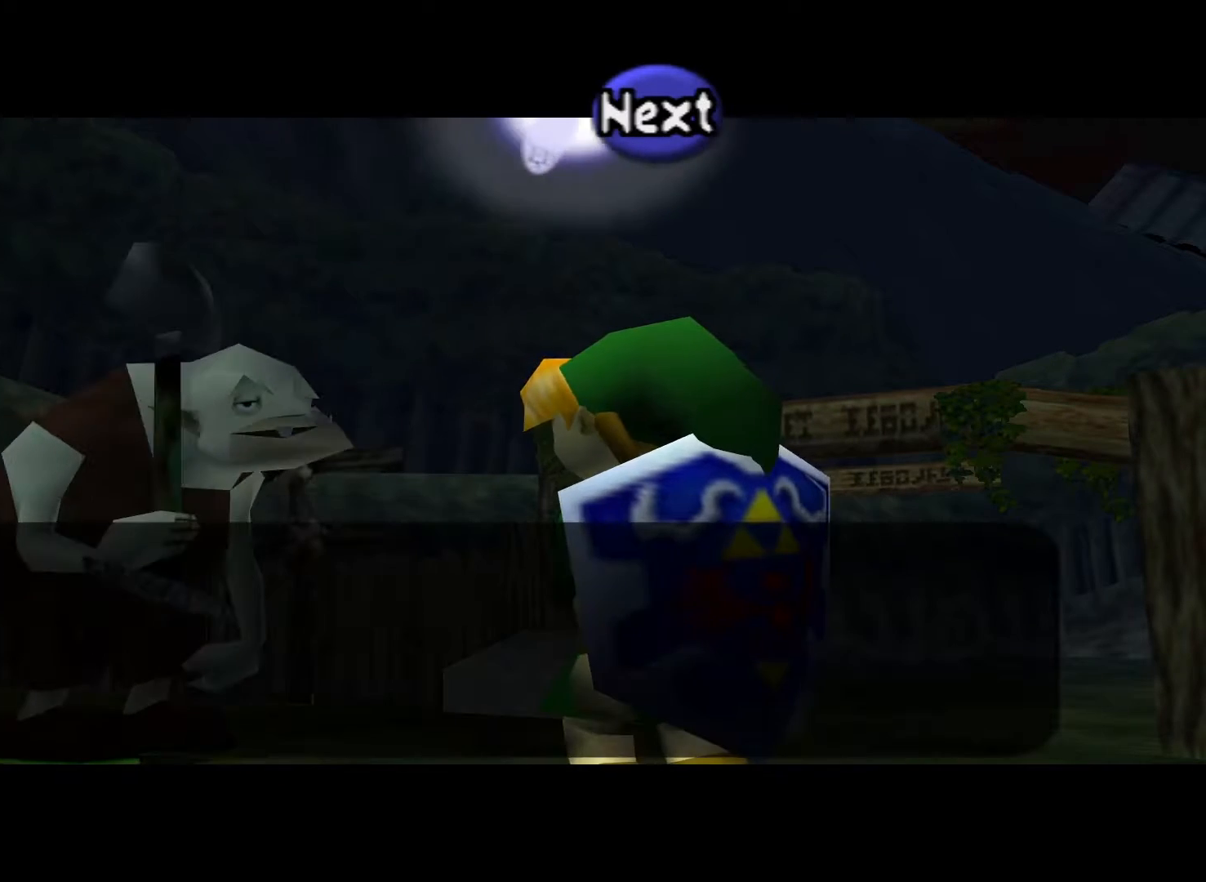
{"buttons": ["X"], "left_stick": "center", "right_stick": "center", "events": [[383, "A", "down"], [433, "X", "down"], [450, "A", "up"]]}
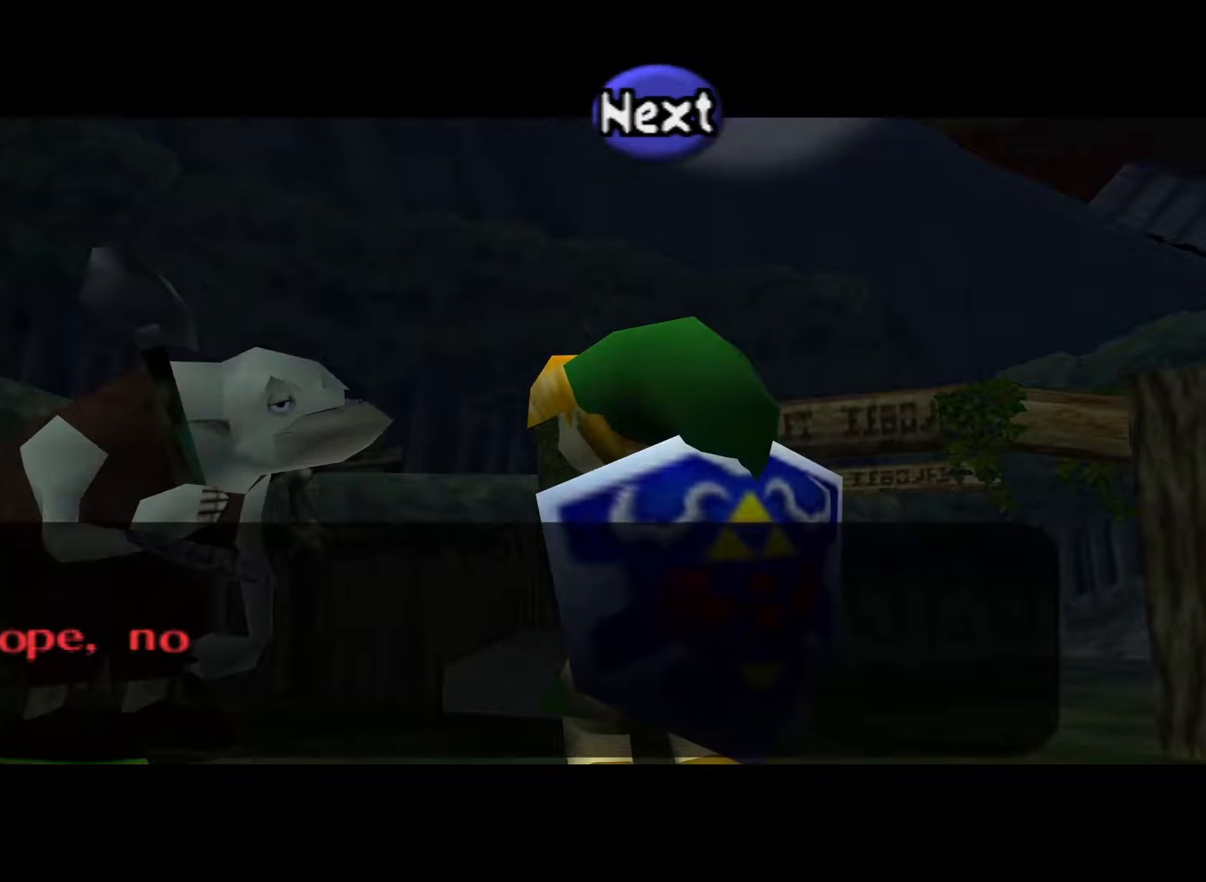
{"buttons": ["A"], "left_stick": "center", "right_stick": "center", "events": [[100, "X", "up"], [483, "A", "down"]]}
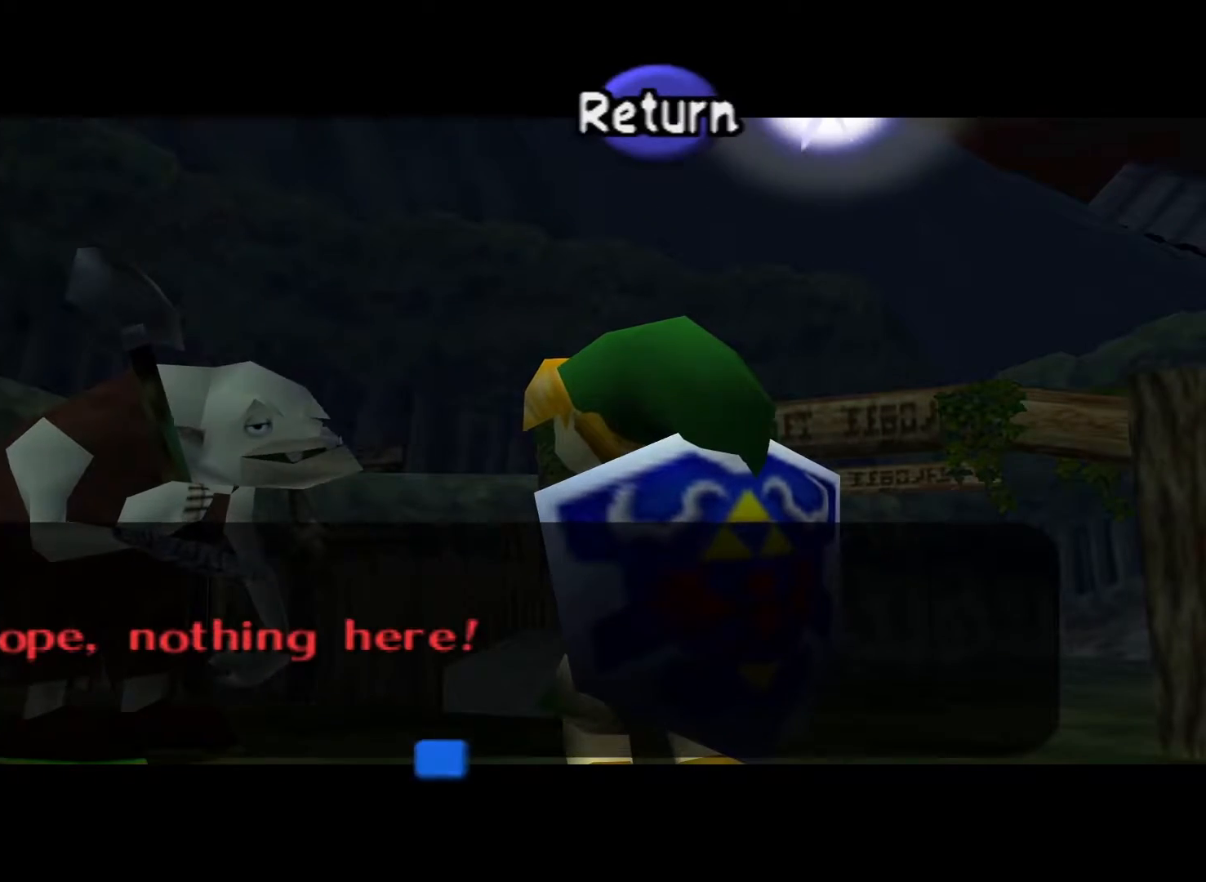
{"buttons": [], "left_stick": "center", "right_stick": "center", "events": [[100, "A", "up"]]}
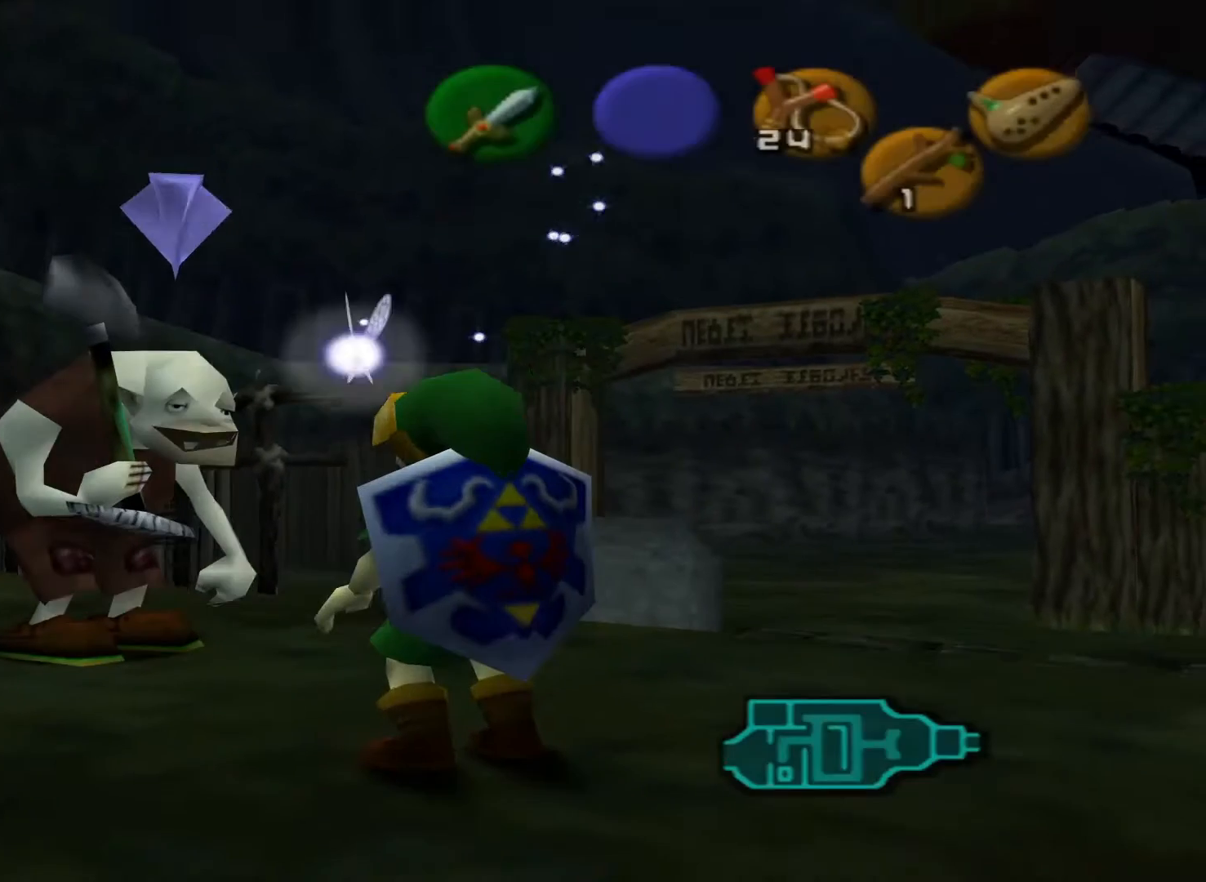
{"buttons": [], "left_stick": "left", "right_stick": "center", "events": [[233, "left_stick", "left"]]}
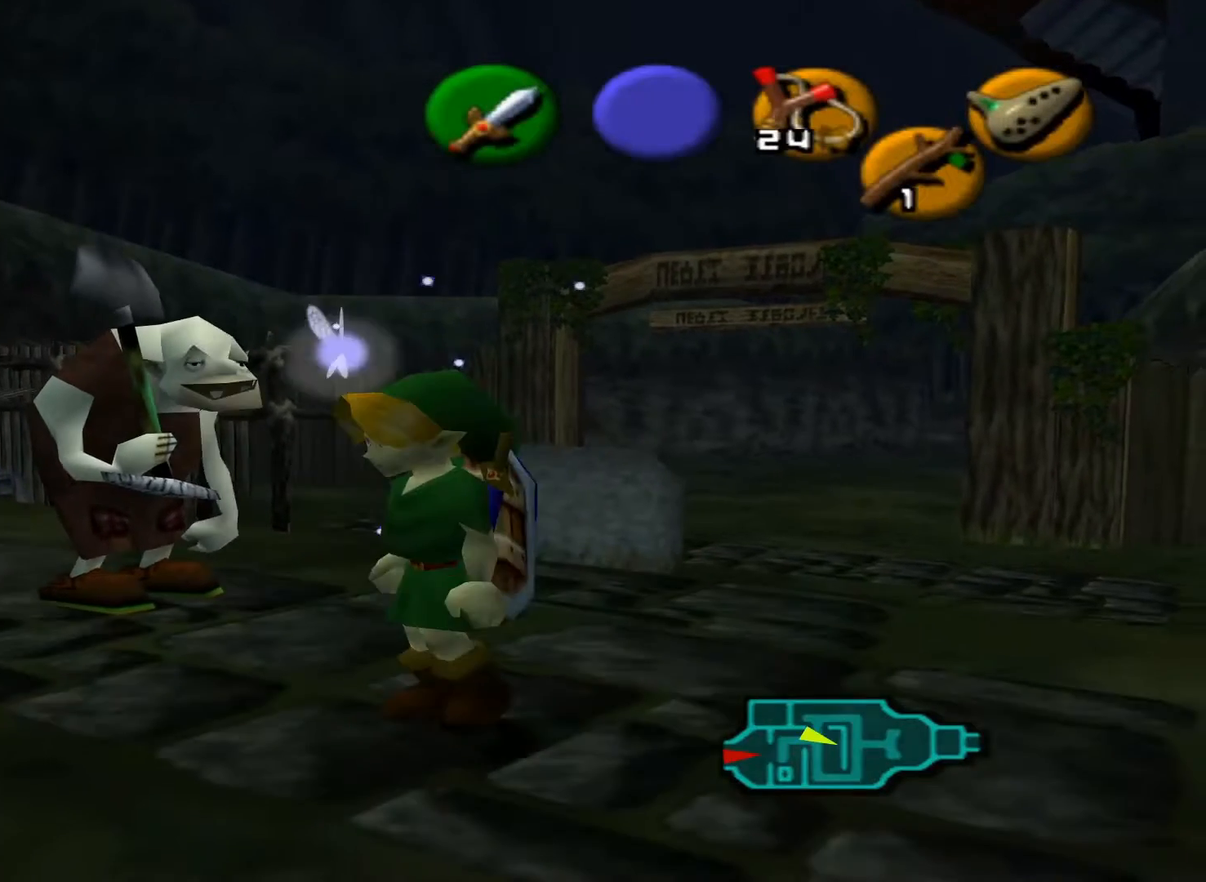
{"buttons": [], "left_stick": "up-left", "right_stick": "center", "events": [[417, "left_stick", "up-left"]]}
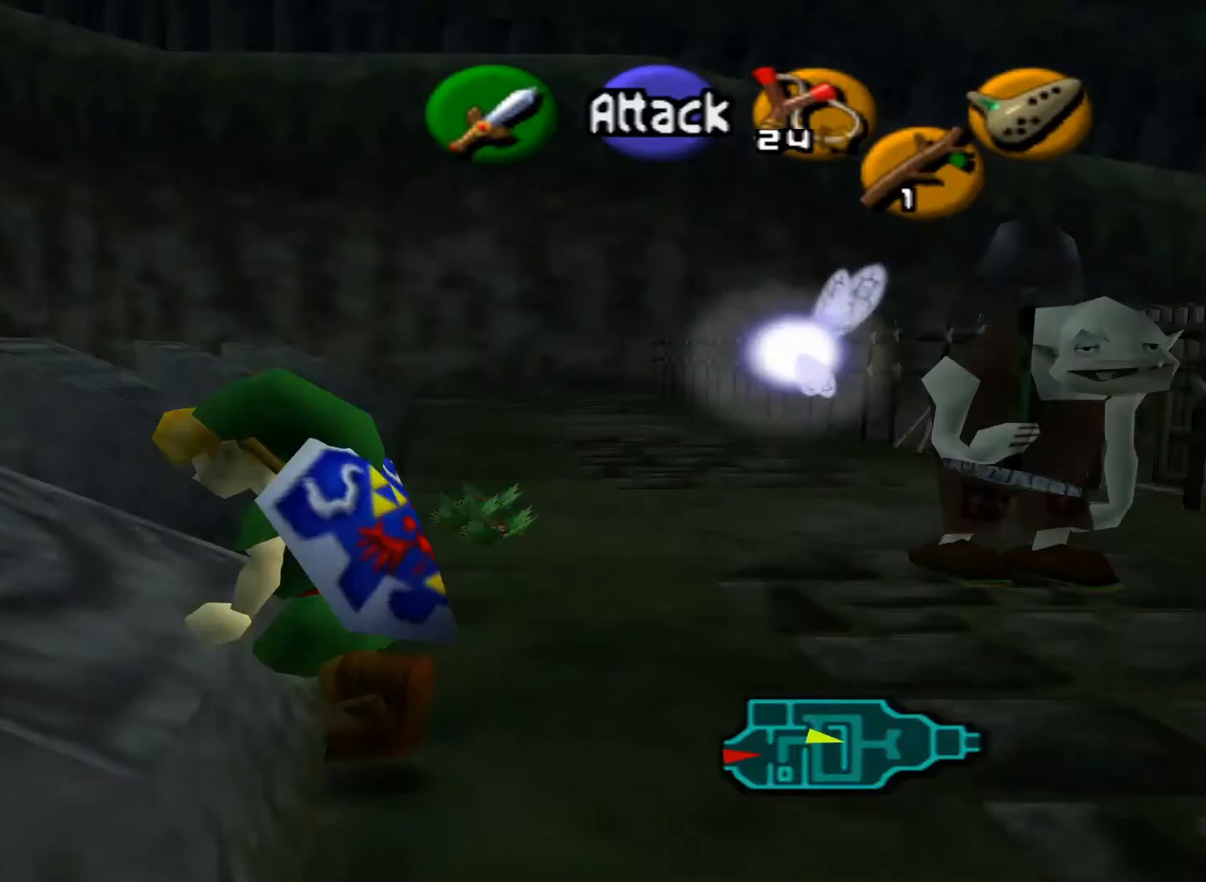
{"buttons": [], "left_stick": "up-left", "right_stick": "center", "events": []}